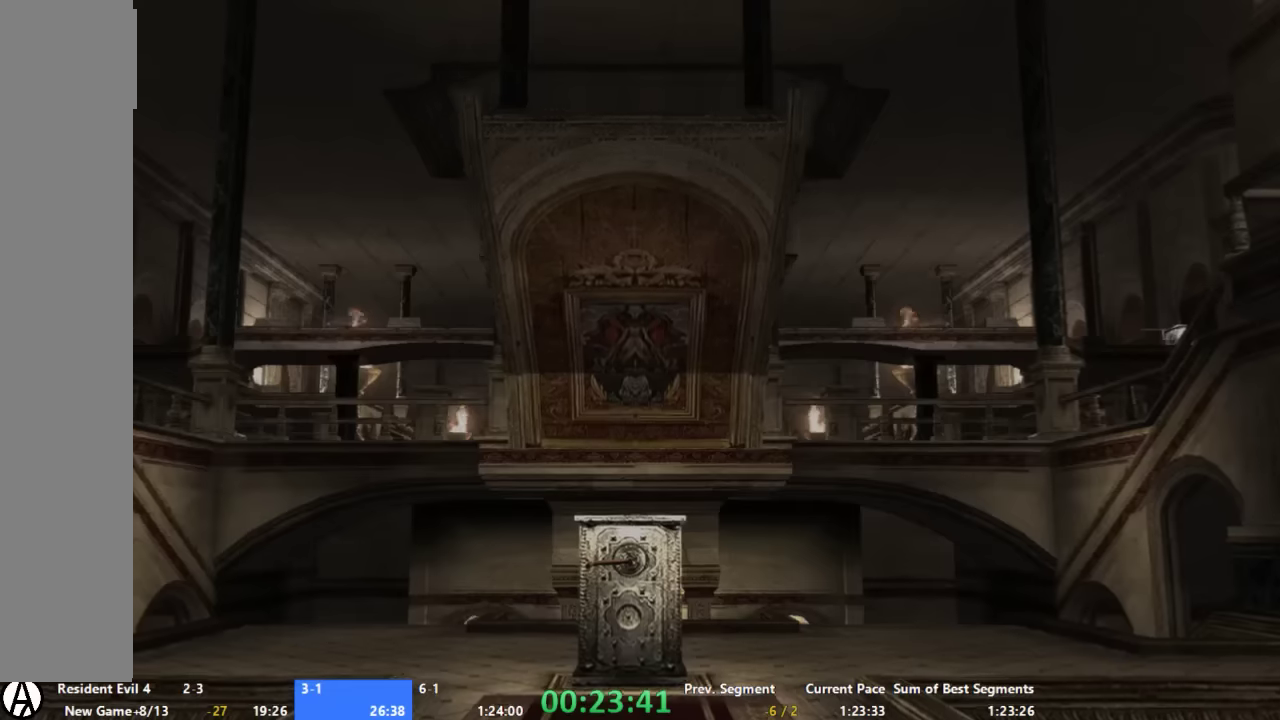
Gameplay with a controller (Xbox layout); each line is a JSON object with the inputs held at the frame after it. "events" lists button and stick changes between this image and that frame as [ms after this image, input, new state], when the widget could be followed in between. Not read: L1 L2 L3 R1 R2 R3.
{"buttons": [], "left_stick": "center", "right_stick": "center", "events": [[133, "X", "down"], [200, "X", "up"], [266, "X", "down"], [333, "X", "up"]]}
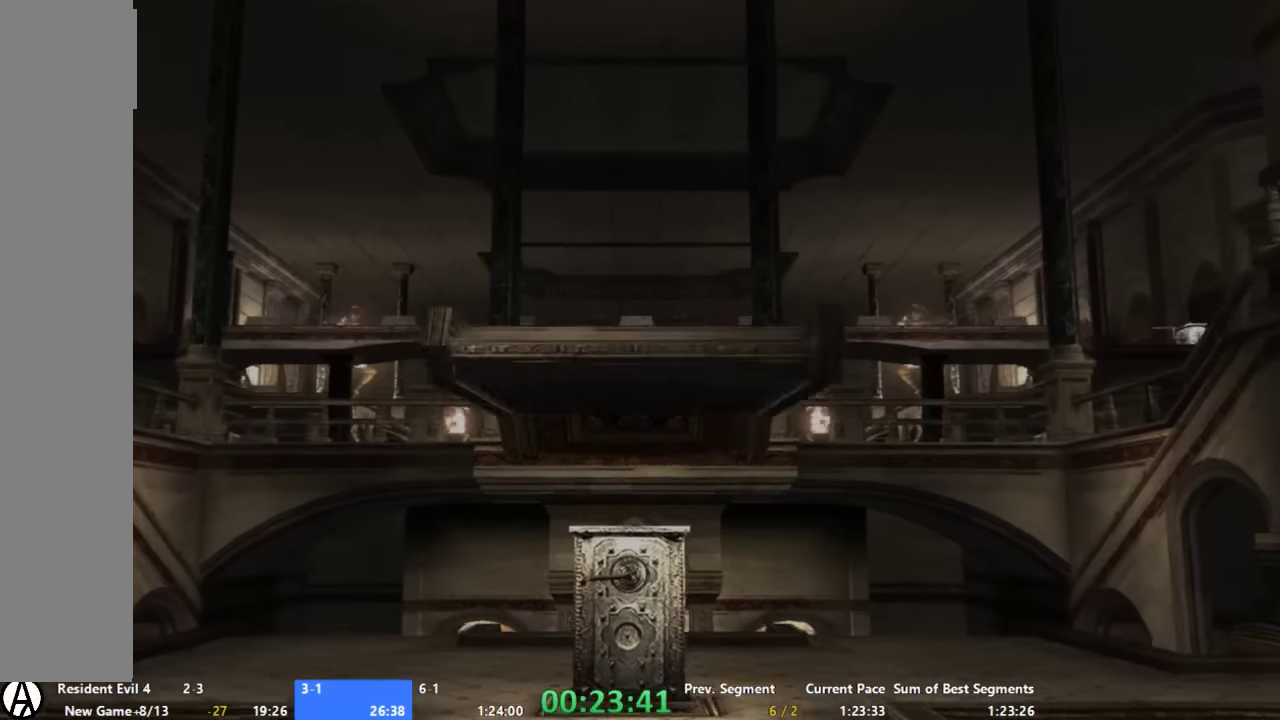
{"buttons": [], "left_stick": "center", "right_stick": "center", "events": []}
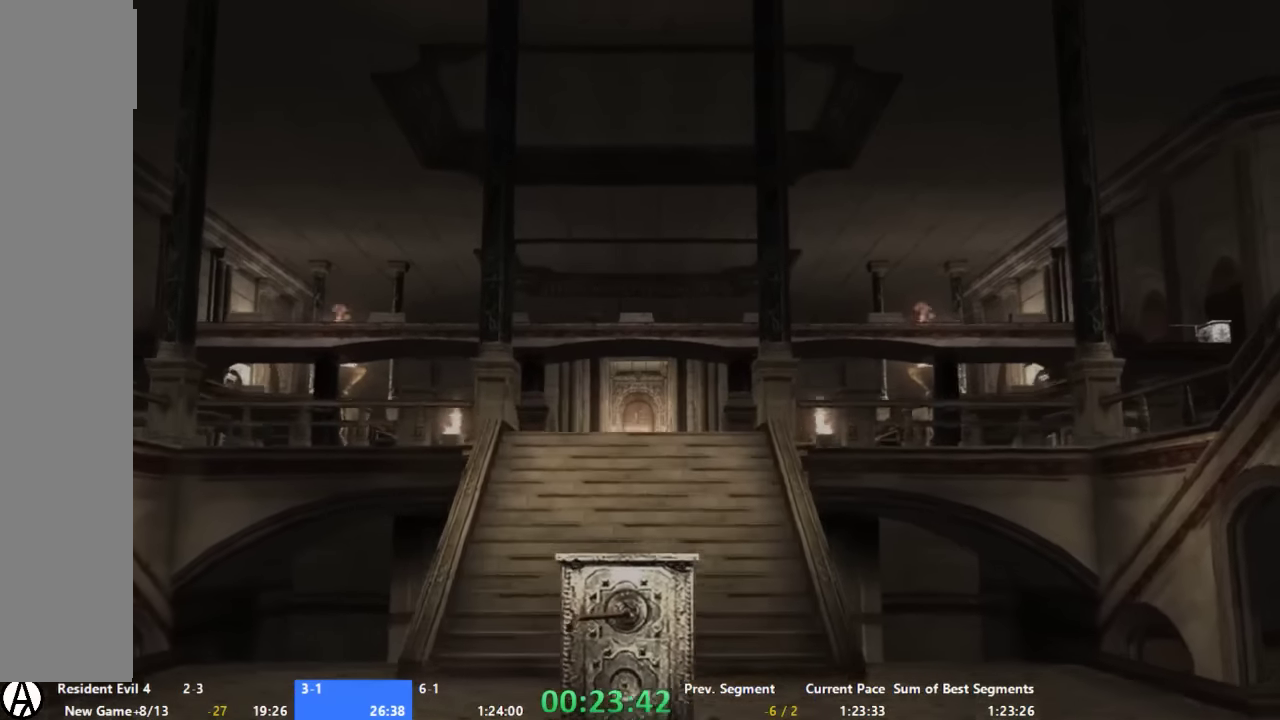
{"buttons": [], "left_stick": "down-left", "right_stick": "center", "events": [[100, "left_stick", "down-left"]]}
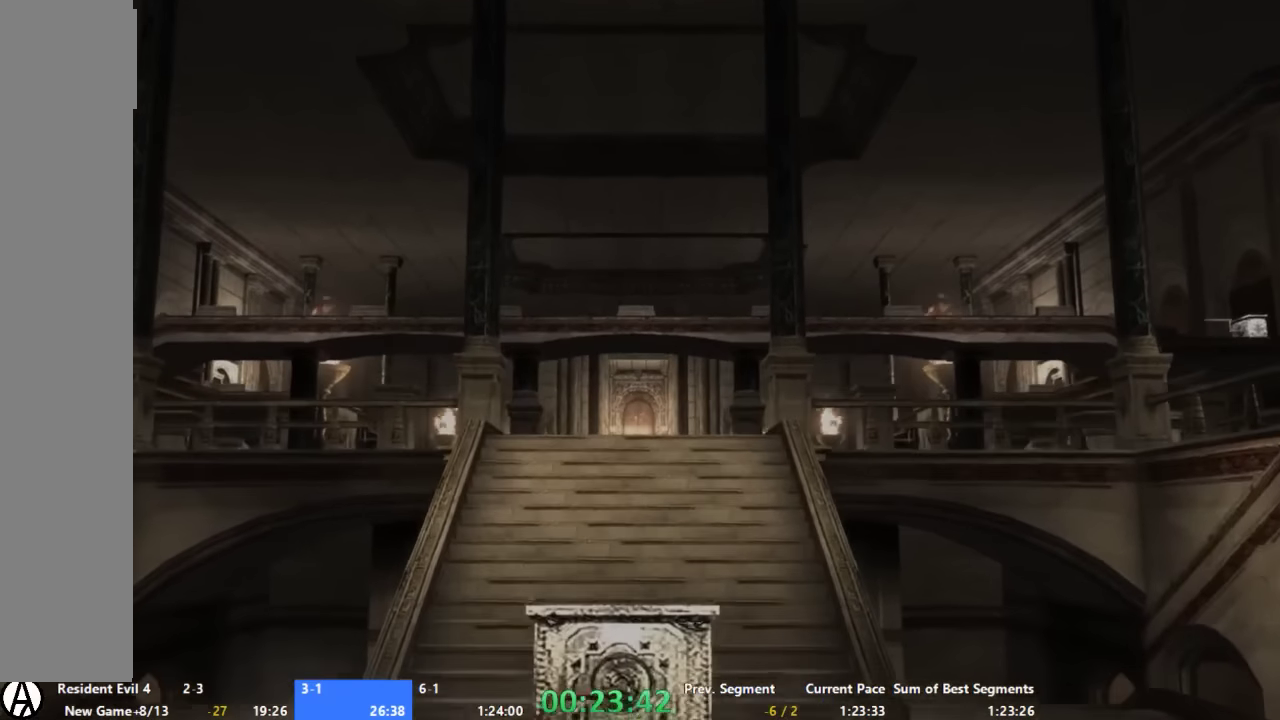
{"buttons": [], "left_stick": "down-left", "right_stick": "center", "events": []}
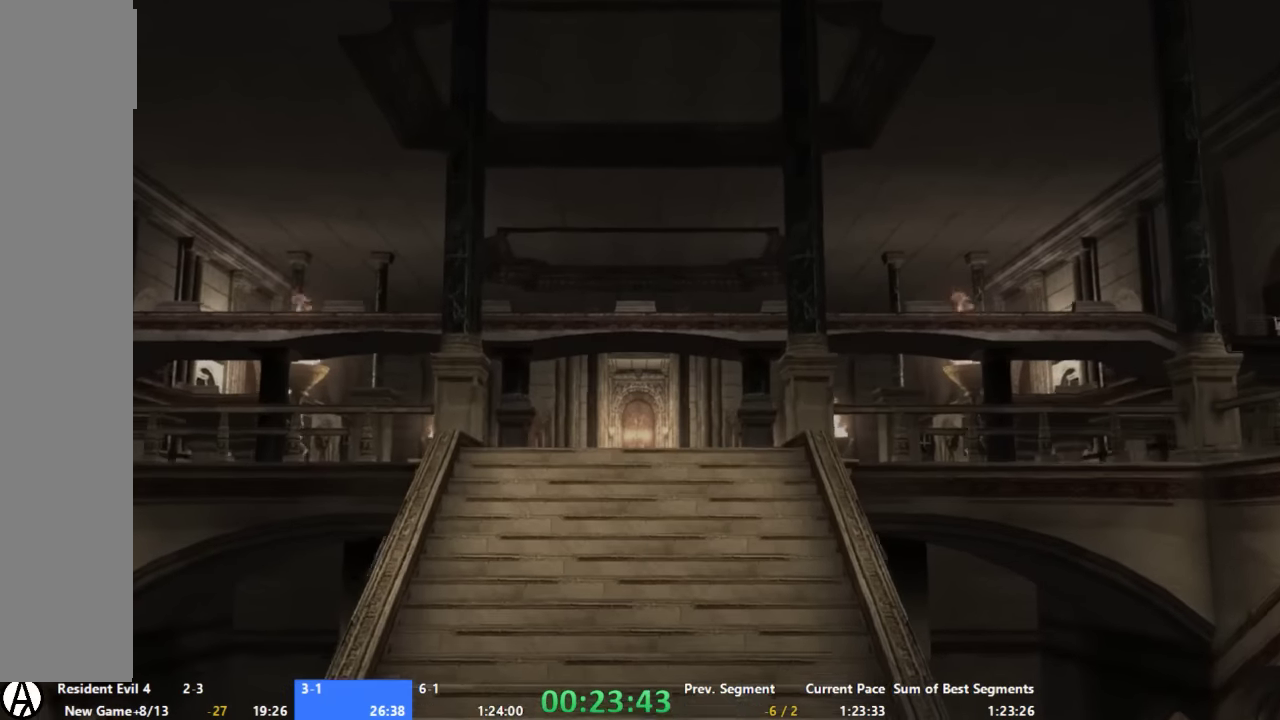
{"buttons": [], "left_stick": "down-left", "right_stick": "center", "events": []}
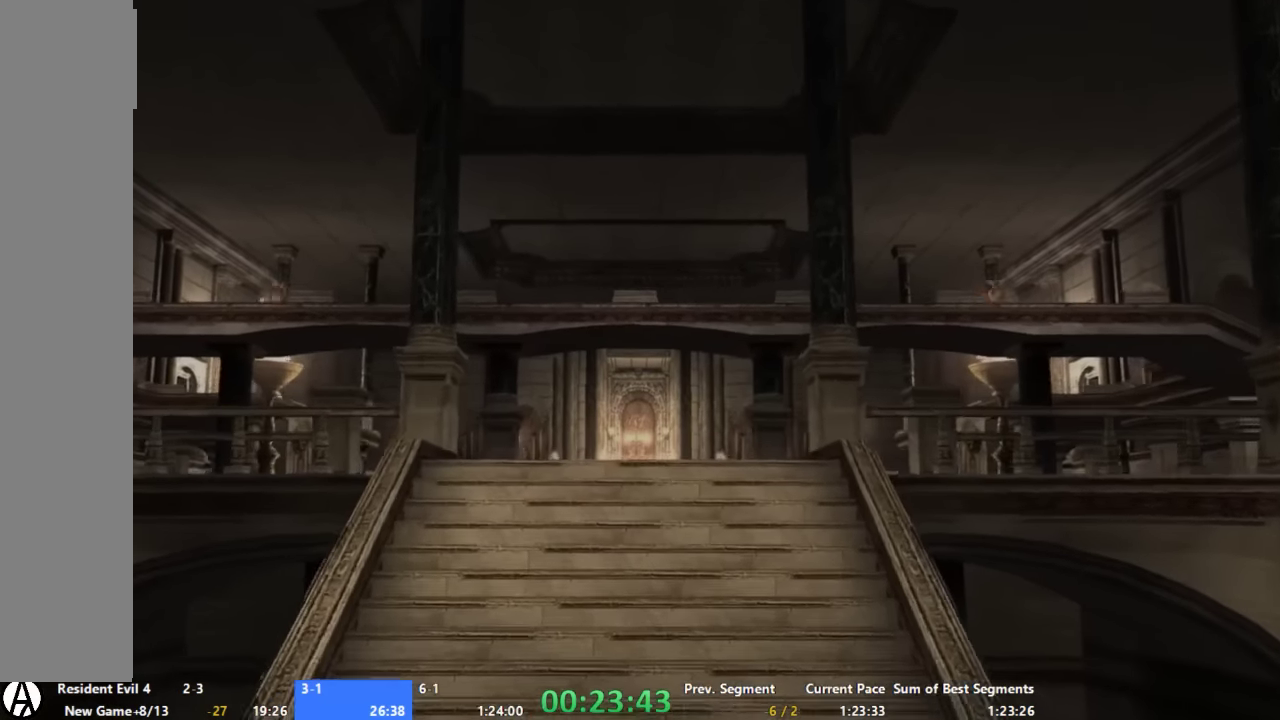
{"buttons": [], "left_stick": "down-left", "right_stick": "center", "events": []}
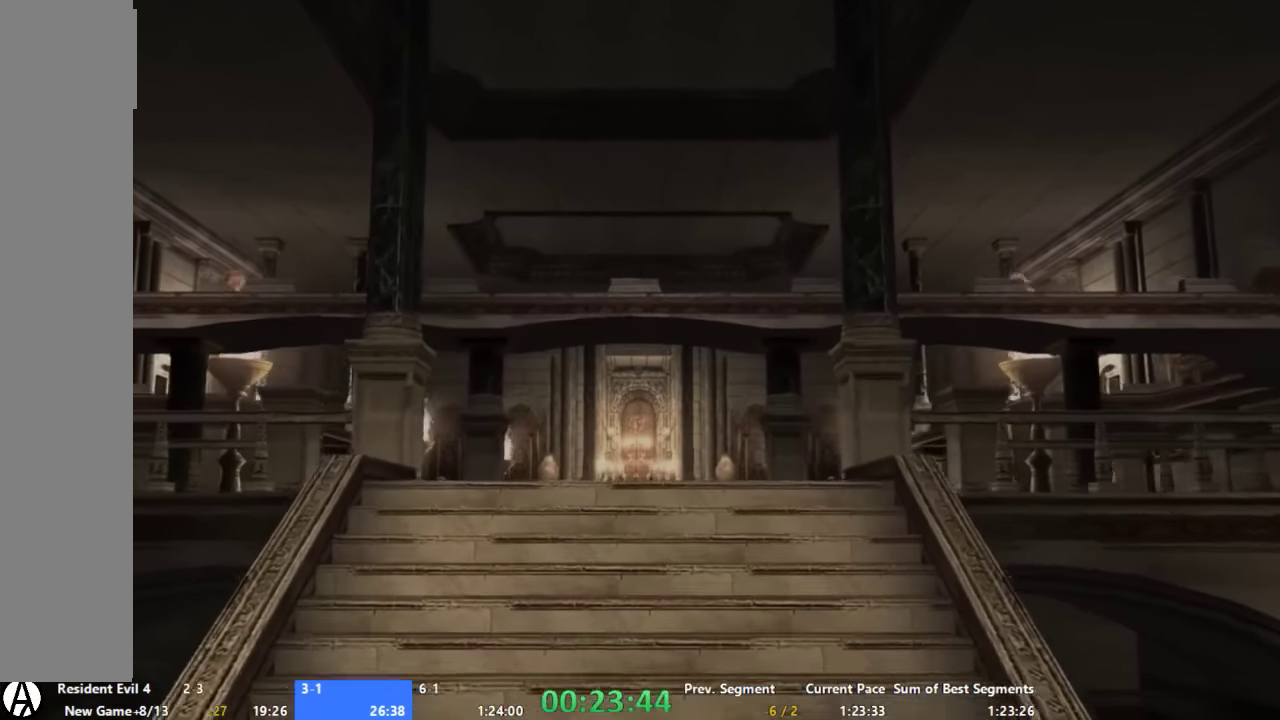
{"buttons": [], "left_stick": "down-left", "right_stick": "center", "events": []}
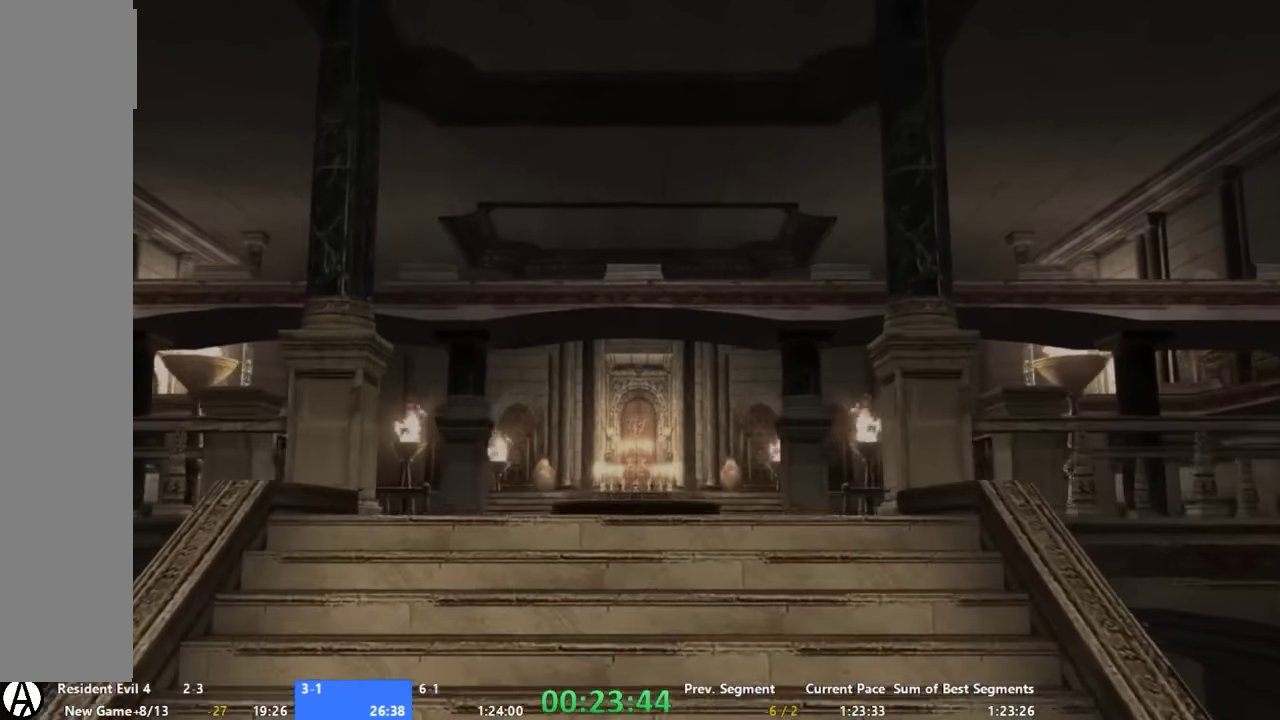
{"buttons": [], "left_stick": "down-left", "right_stick": "center", "events": []}
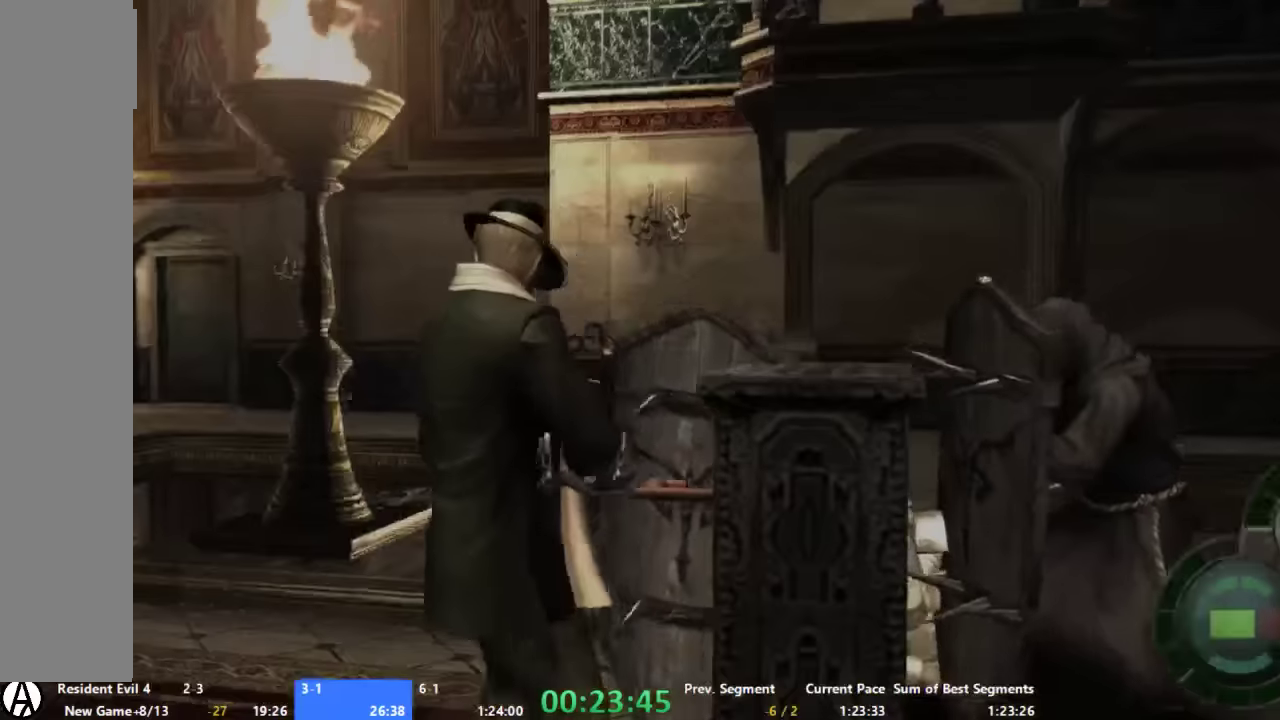
{"buttons": [], "left_stick": "center", "right_stick": "center", "events": [[200, "left_stick", "down"], [467, "left_stick", "center"]]}